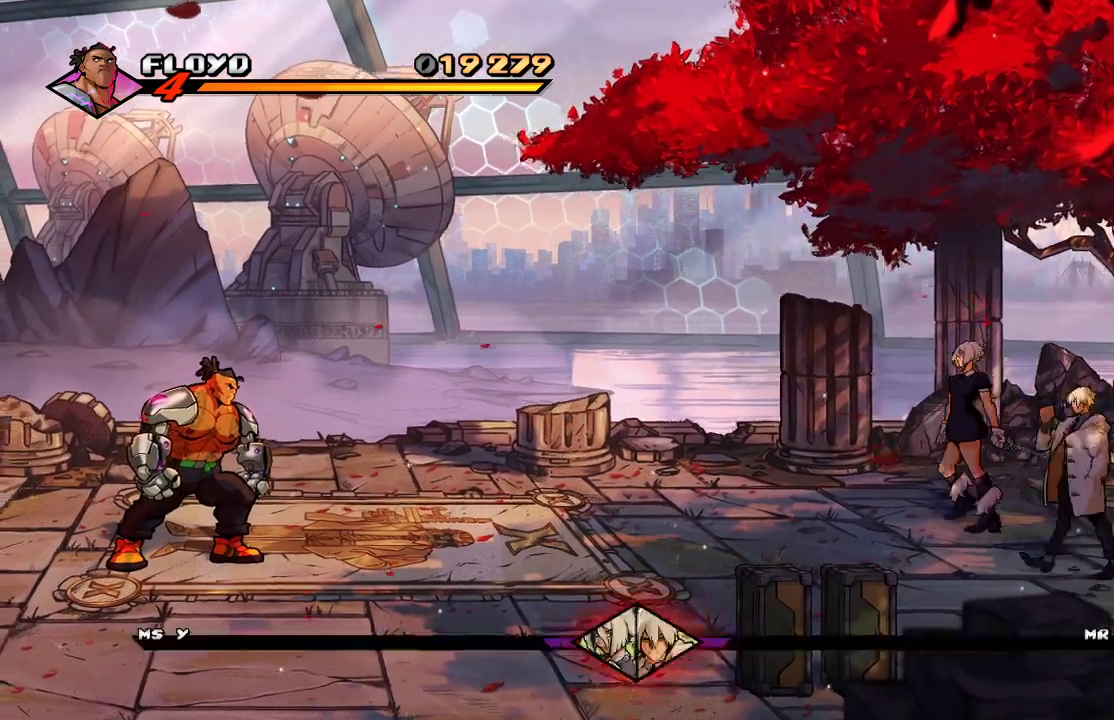
Gameplay with a controller (PlayStation layout); each line is a JSON object with the inputs held at the frame after it. "events" lists button and stick changes between this image and that frame as [ms after this image, input, new state], when the widget could be followed in between.
{"buttons": [], "left_stick": "center", "right_stick": "center"}
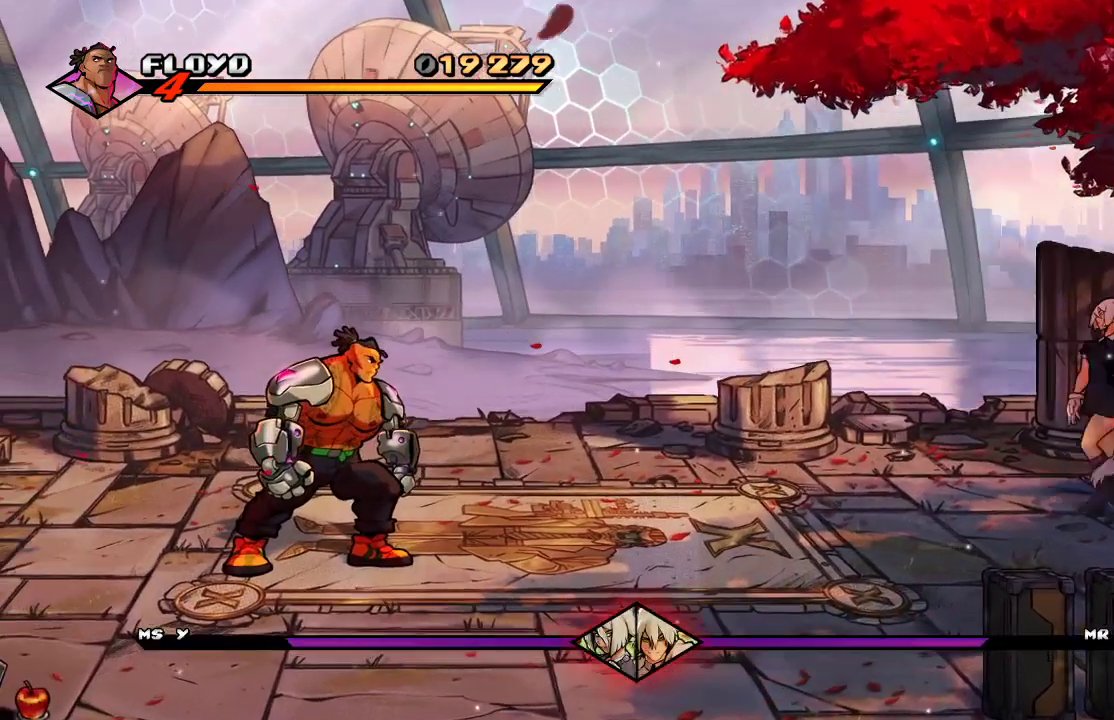
{"buttons": [], "left_stick": "down-right", "right_stick": "center", "events": [[100, "left_stick", "right"], [467, "left_stick", "down-right"]]}
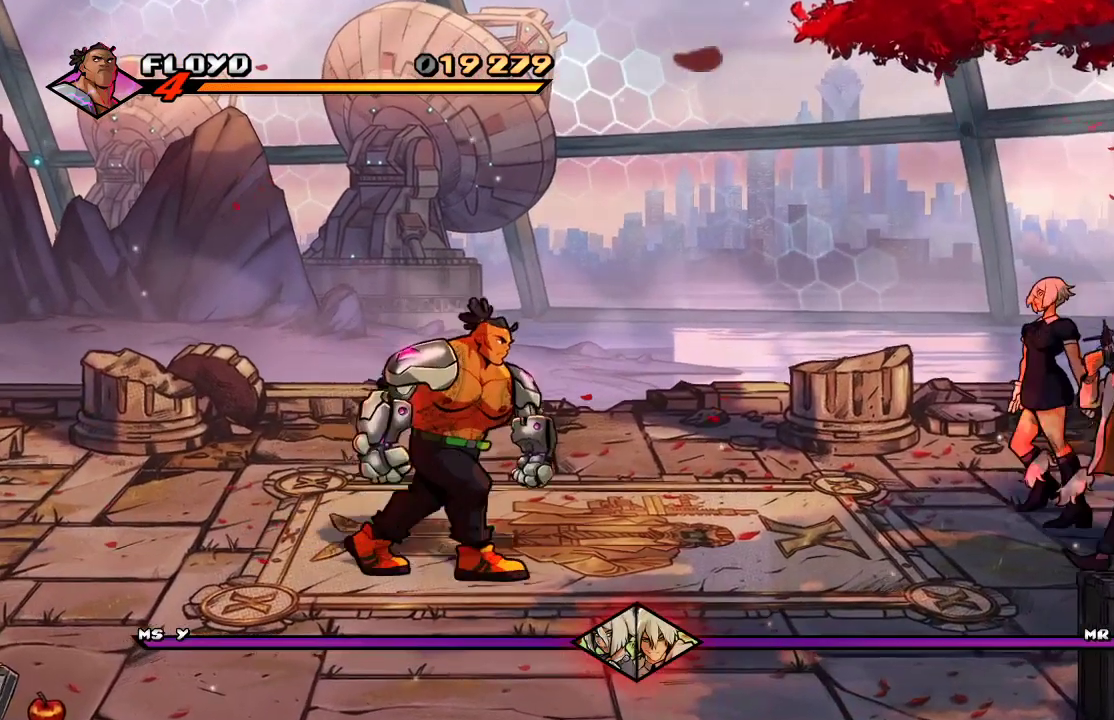
{"buttons": [], "left_stick": "down-right", "right_stick": "center", "events": []}
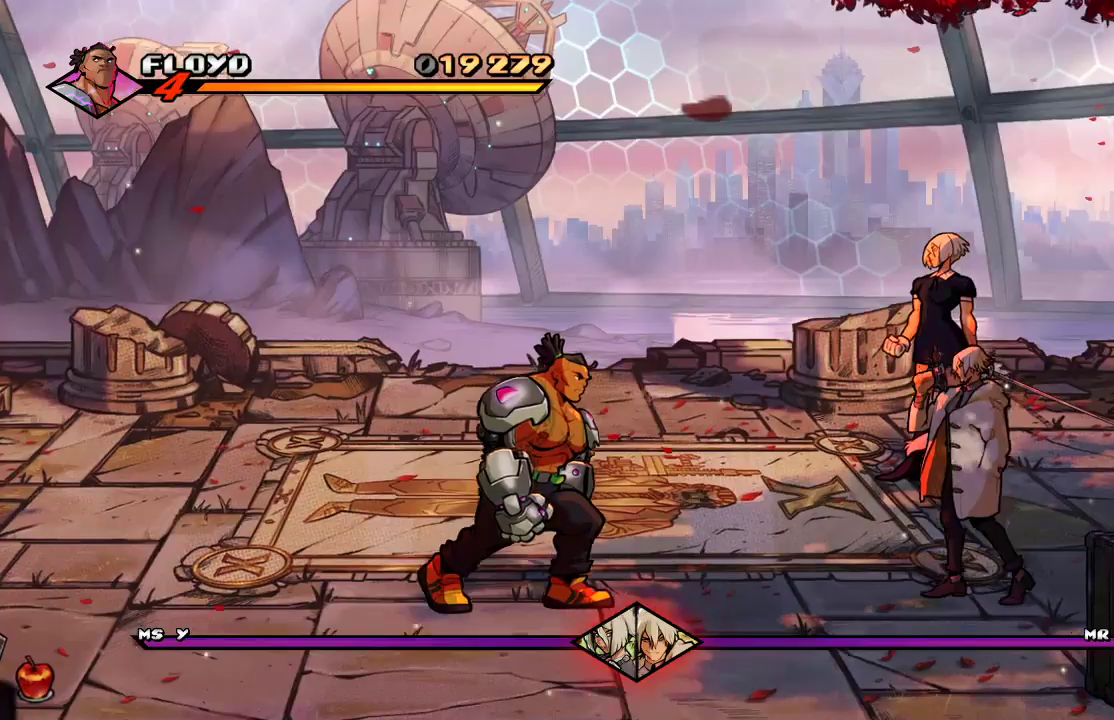
{"buttons": [], "left_stick": "down-right", "right_stick": "center", "events": [[400, "left_stick", "right"], [500, "left_stick", "down-right"]]}
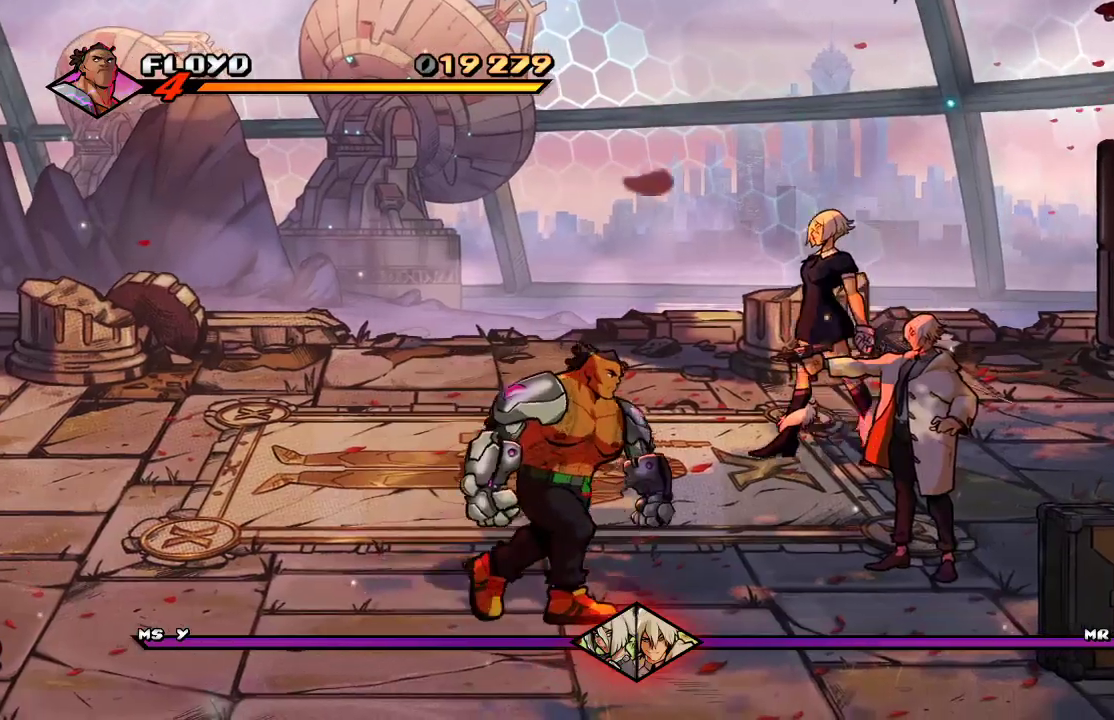
{"buttons": [], "left_stick": "right", "right_stick": "center", "events": [[333, "left_stick", "right"]]}
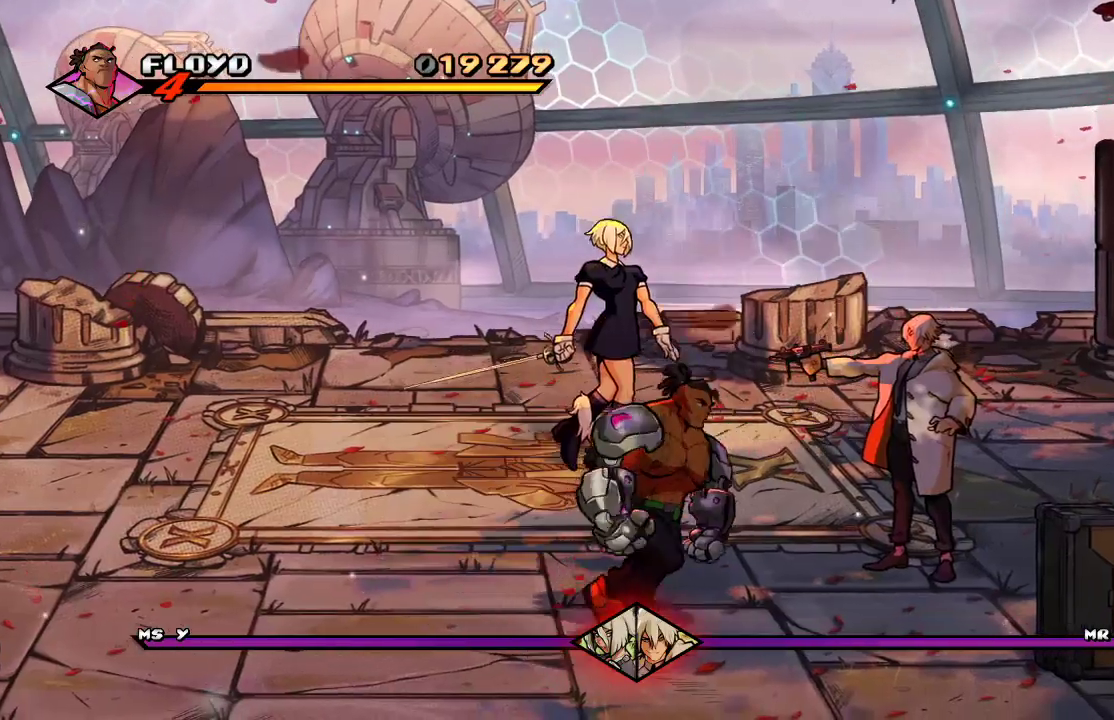
{"buttons": [], "left_stick": "right", "right_stick": "center", "events": []}
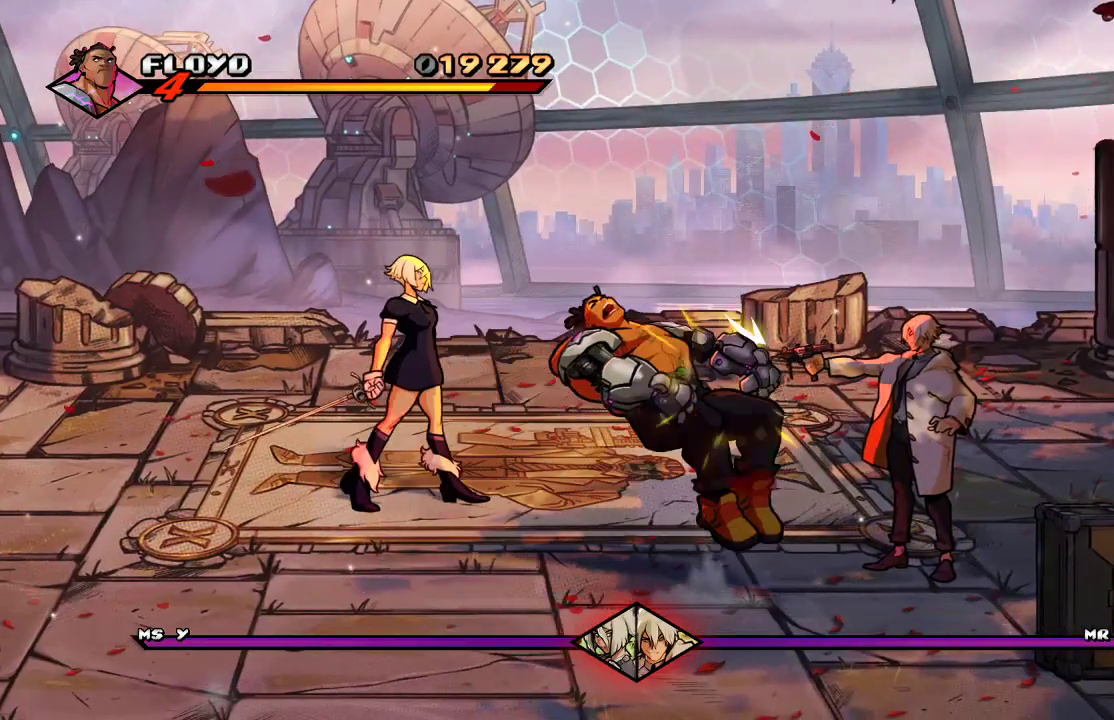
{"buttons": ["CROSS"], "left_stick": "down-right", "right_stick": "center", "events": [[300, "left_stick", "center"], [467, "CROSS", "down"], [467, "left_stick", "down-right"]]}
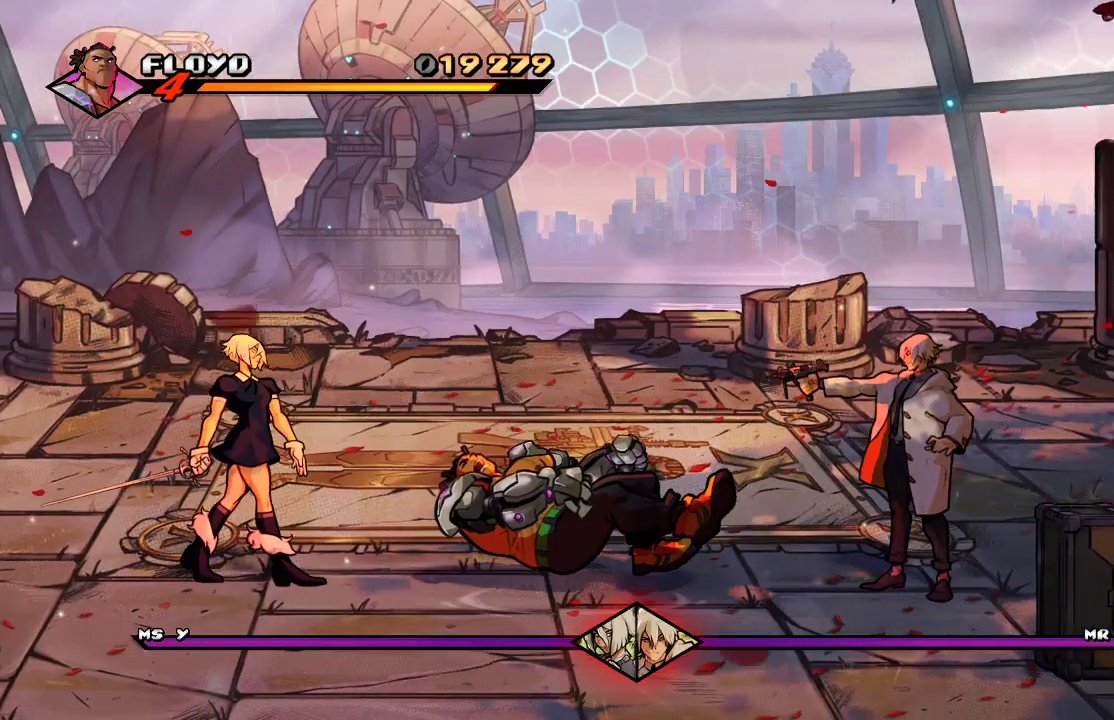
{"buttons": [], "left_stick": "down", "right_stick": "center", "events": [[33, "CROSS", "up"], [100, "CROSS", "down"], [100, "left_stick", "down"], [233, "CROSS", "up"]]}
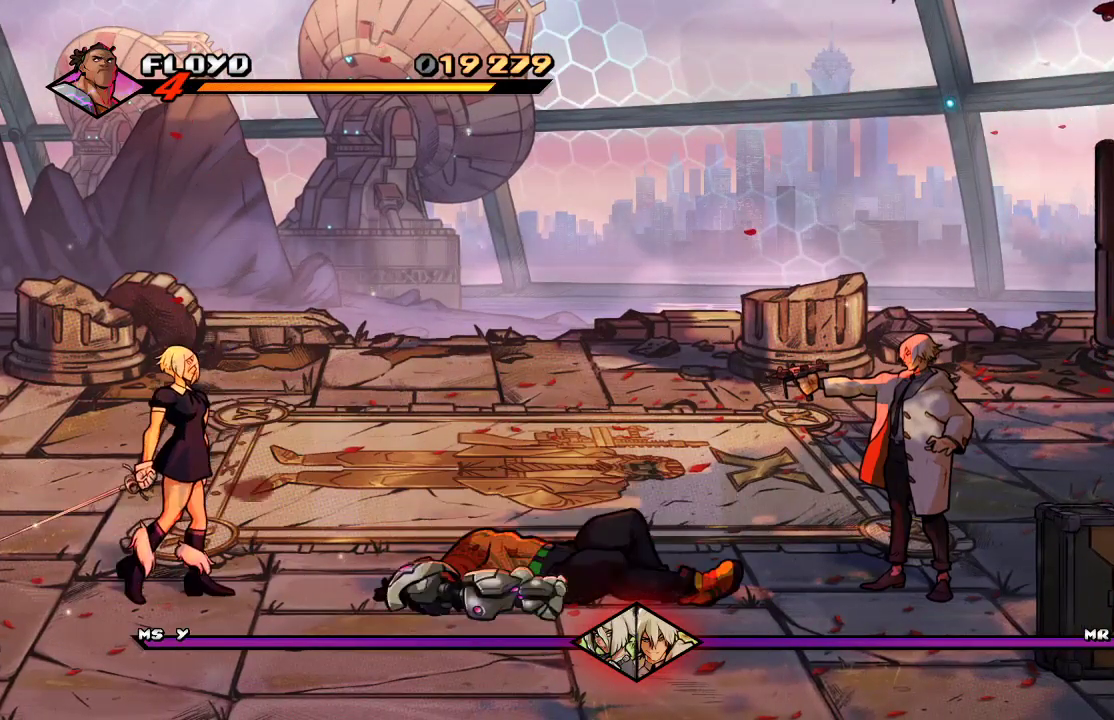
{"buttons": [], "left_stick": "down", "right_stick": "center", "events": []}
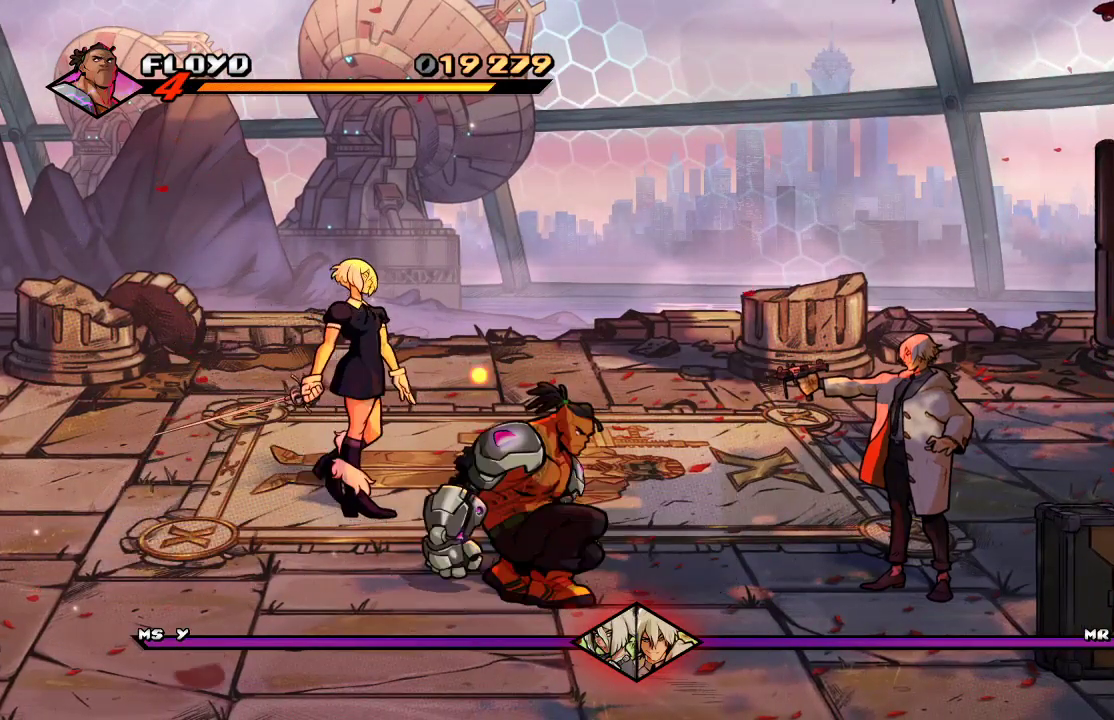
{"buttons": [], "left_stick": "right", "right_stick": "center", "events": [[500, "left_stick", "right"]]}
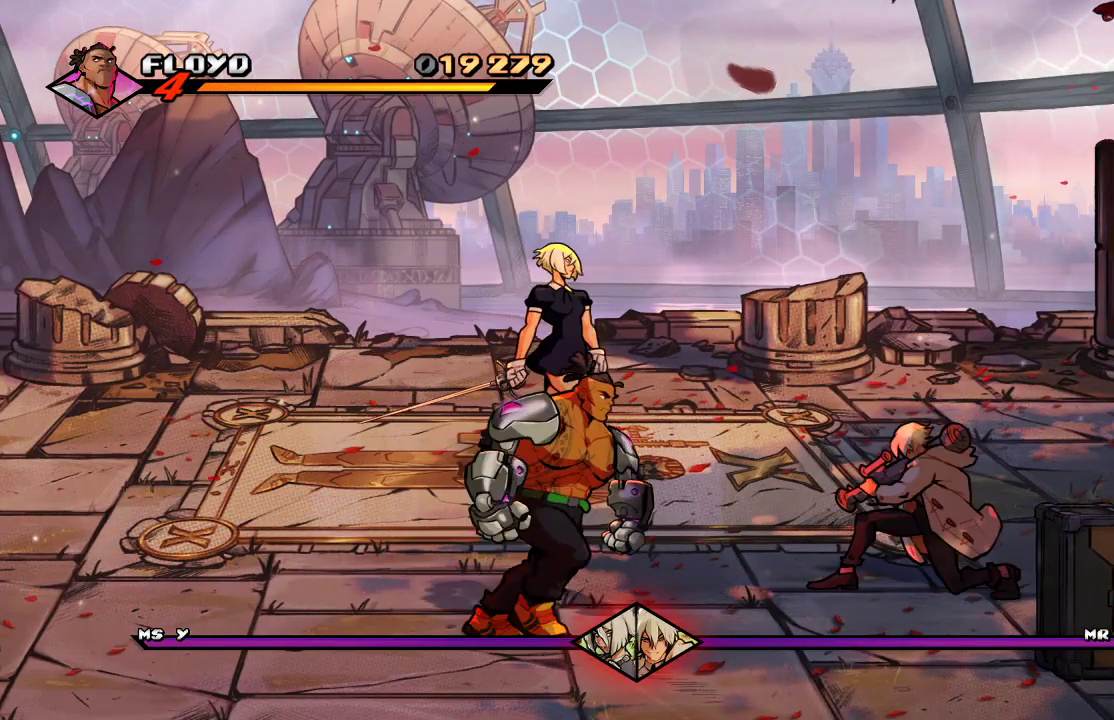
{"buttons": [], "left_stick": "right", "right_stick": "center", "events": [[133, "left_stick", "up-right"], [300, "left_stick", "right"], [400, "SQUARE", "down"], [467, "SQUARE", "up"]]}
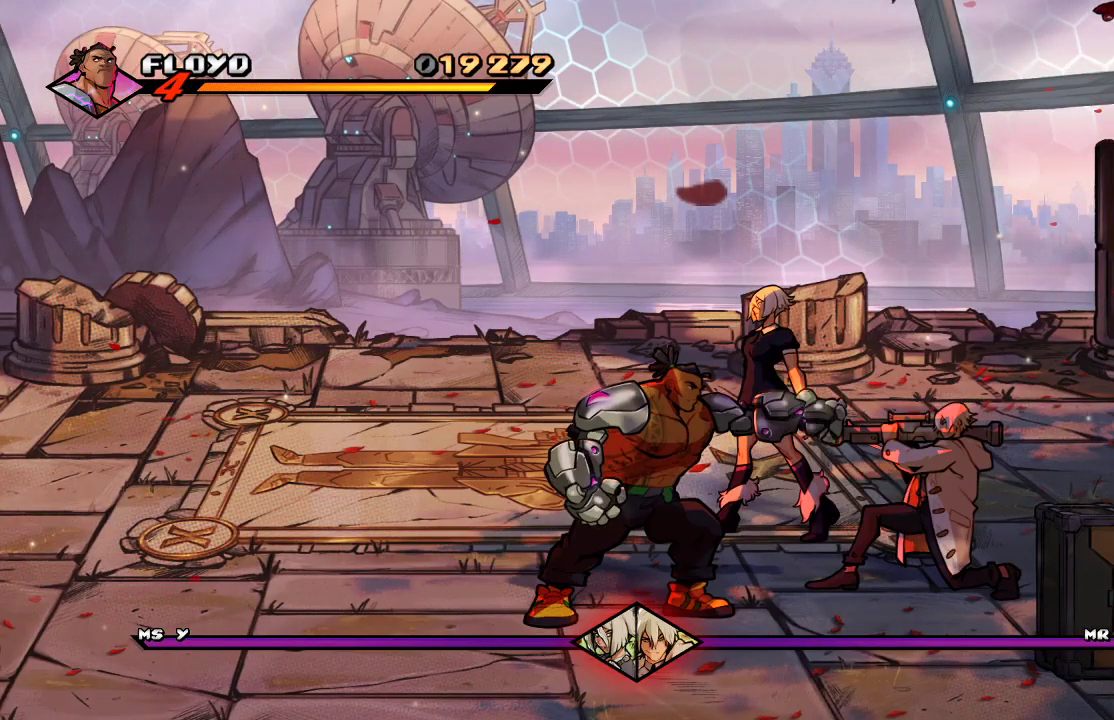
{"buttons": [], "left_stick": "down-right", "right_stick": "center", "events": [[33, "SQUARE", "down"], [133, "SQUARE", "up"], [133, "left_stick", "down-right"]]}
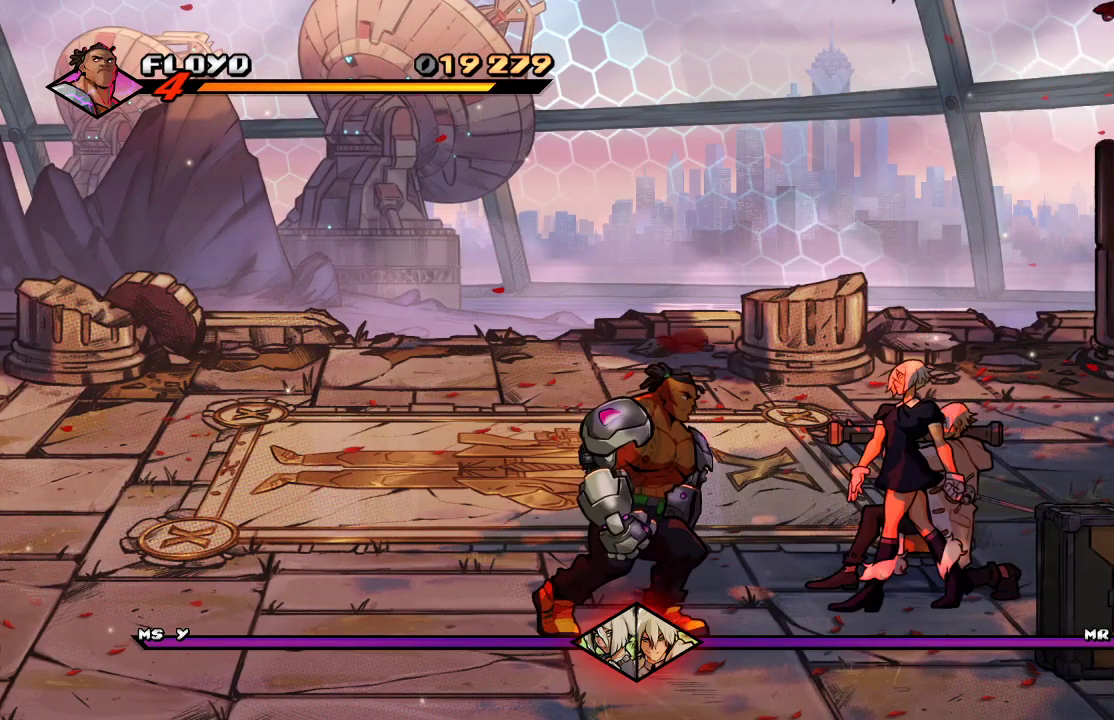
{"buttons": [], "left_stick": "right", "right_stick": "center", "events": [[500, "left_stick", "right"]]}
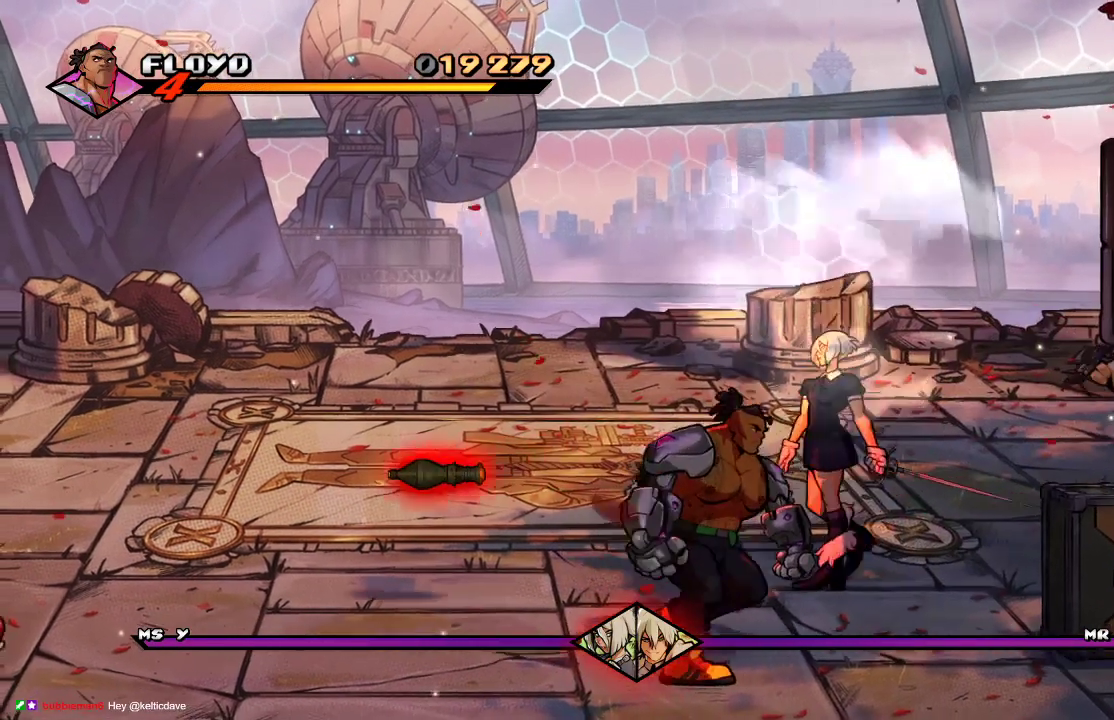
{"buttons": [], "left_stick": "up-right", "right_stick": "center", "events": [[133, "left_stick", "up-right"]]}
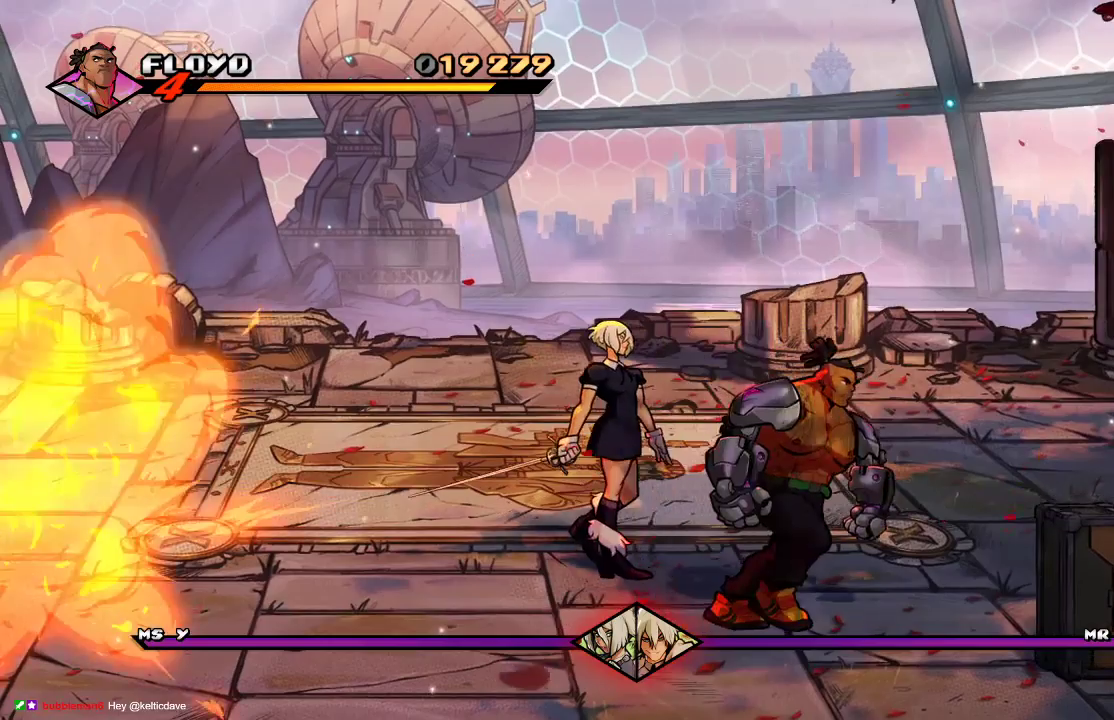
{"buttons": [], "left_stick": "up-right", "right_stick": "center", "events": []}
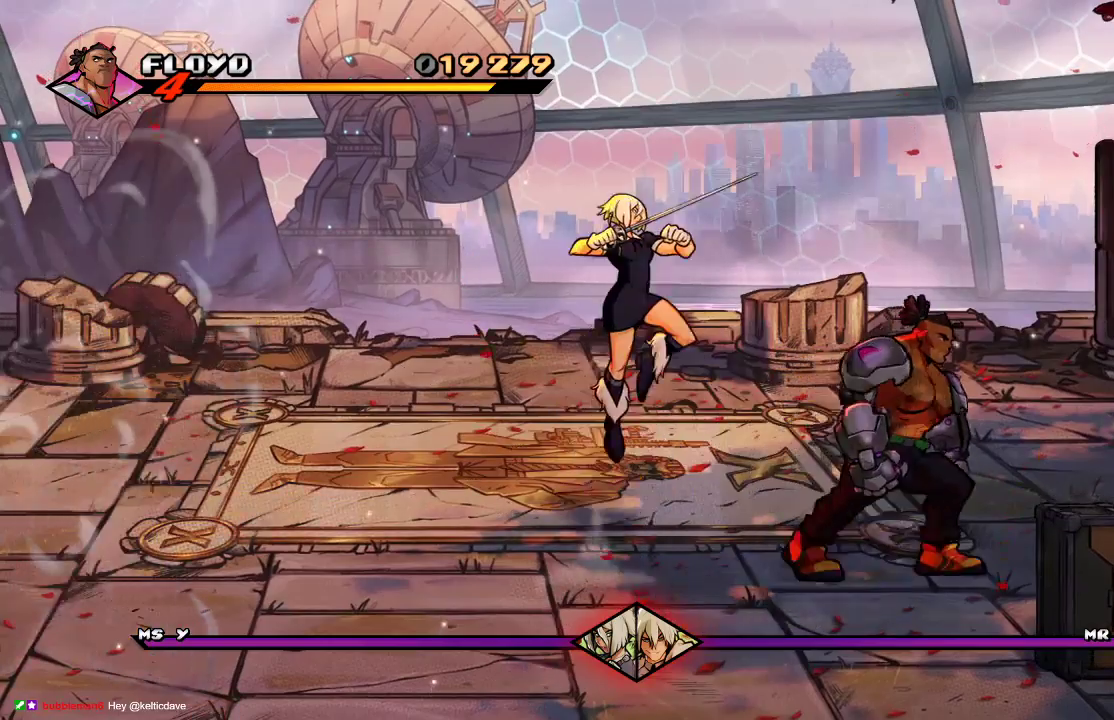
{"buttons": [], "left_stick": "up-right", "right_stick": "center", "events": []}
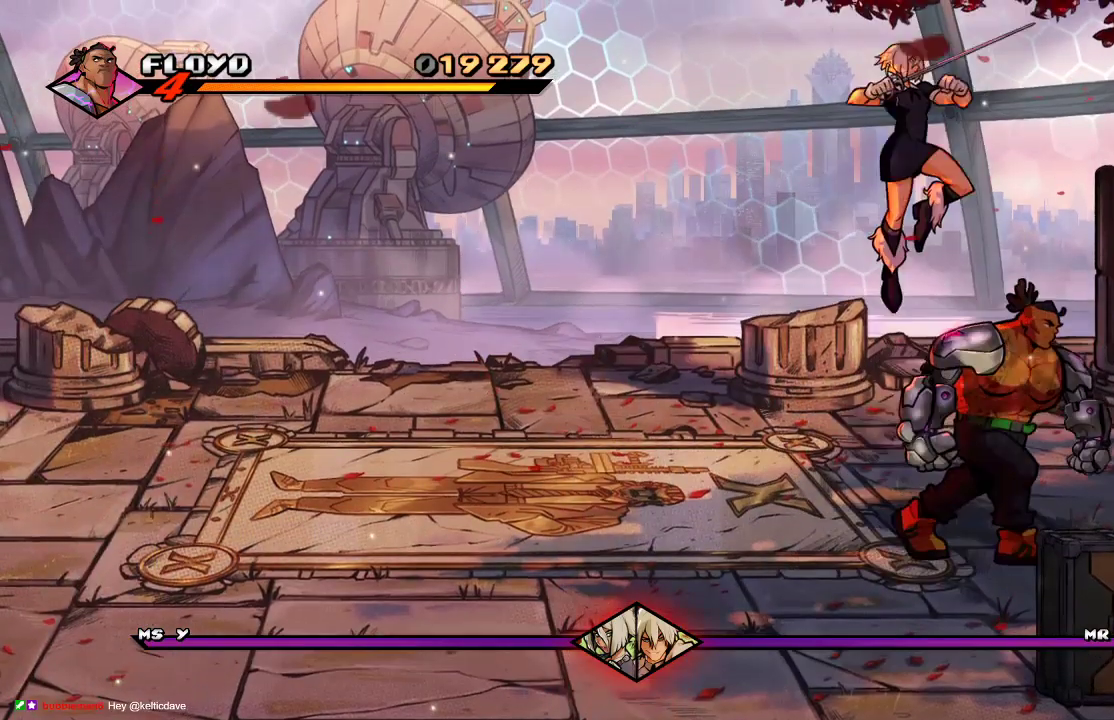
{"buttons": [], "left_stick": "down-right", "right_stick": "center", "events": [[67, "left_stick", "right"], [267, "left_stick", "down-right"]]}
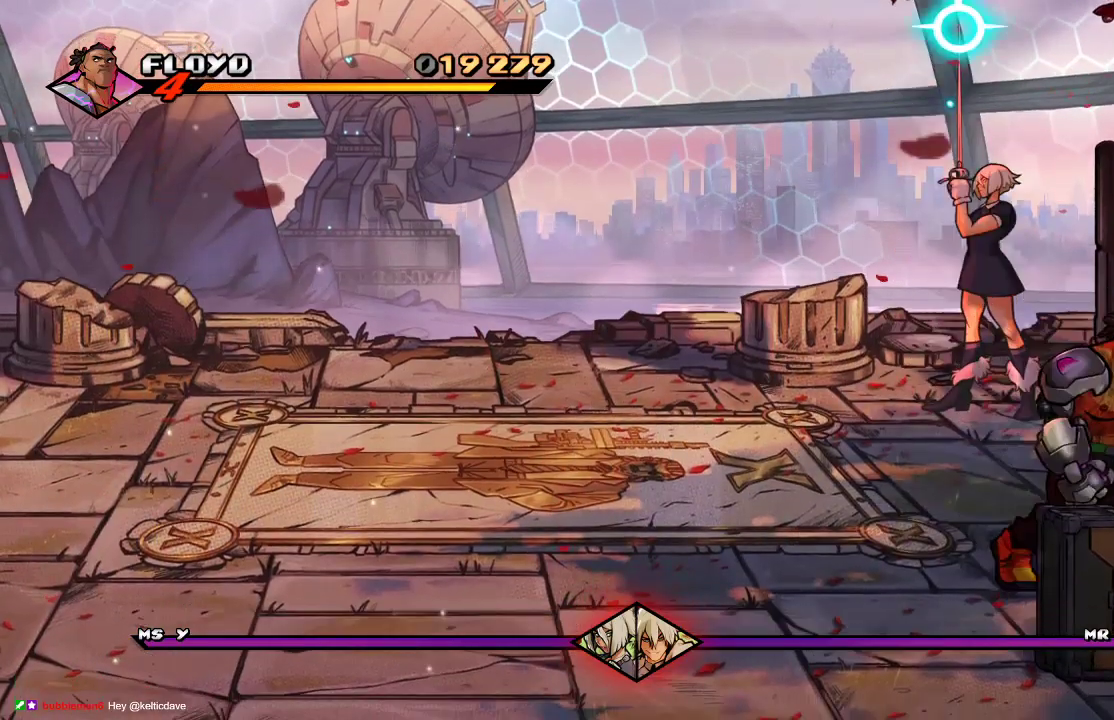
{"buttons": [], "left_stick": "right", "right_stick": "center", "events": [[100, "left_stick", "right"], [400, "SQUARE", "down"], [500, "SQUARE", "up"]]}
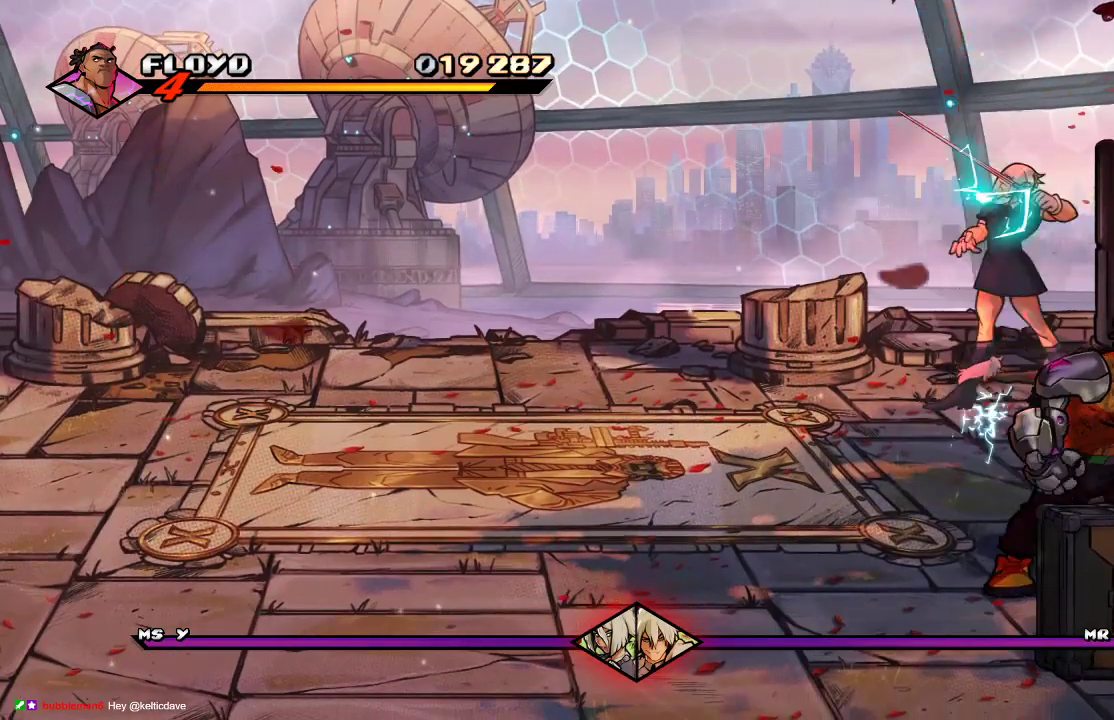
{"buttons": [], "left_stick": "right", "right_stick": "center", "events": [[67, "SQUARE", "down"], [100, "SQUARE", "up"], [167, "SQUARE", "down"], [233, "SQUARE", "up"], [267, "SQUARE", "down"], [333, "SQUARE", "up"]]}
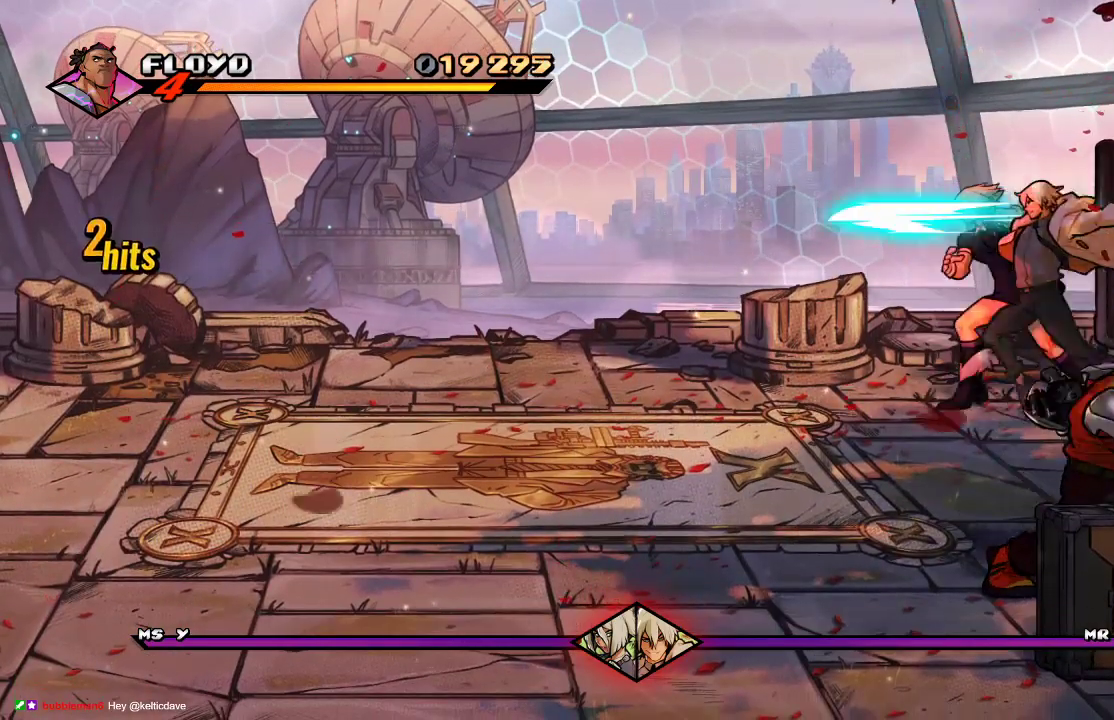
{"buttons": [], "left_stick": "left", "right_stick": "center", "events": [[67, "SQUARE", "down"], [167, "SQUARE", "up"], [400, "left_stick", "center"], [467, "left_stick", "left"]]}
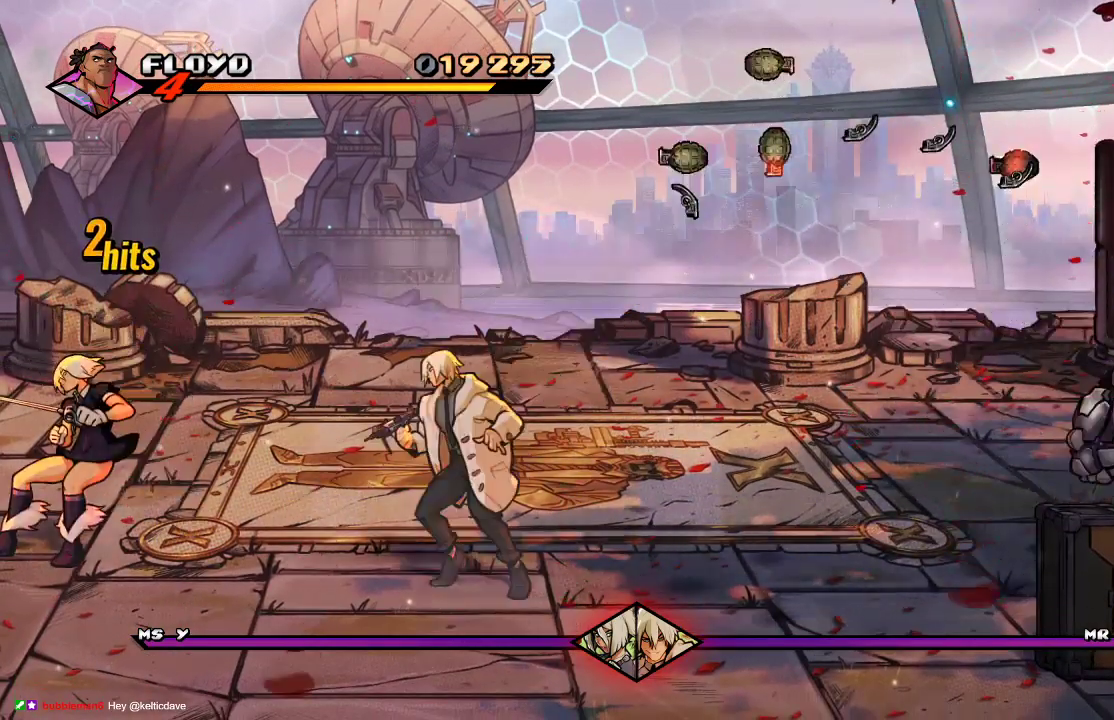
{"buttons": [], "left_stick": "up-right", "right_stick": "center", "events": [[233, "left_stick", "up-left"], [400, "left_stick", "up-right"]]}
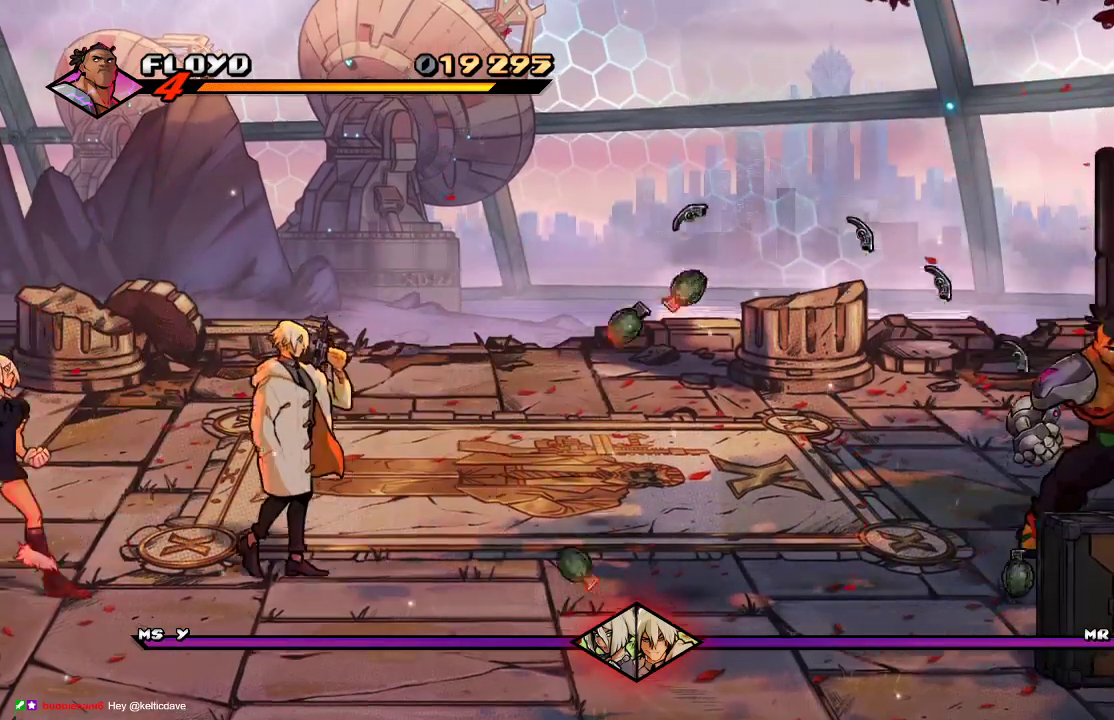
{"buttons": [], "left_stick": "up-right", "right_stick": "center", "events": []}
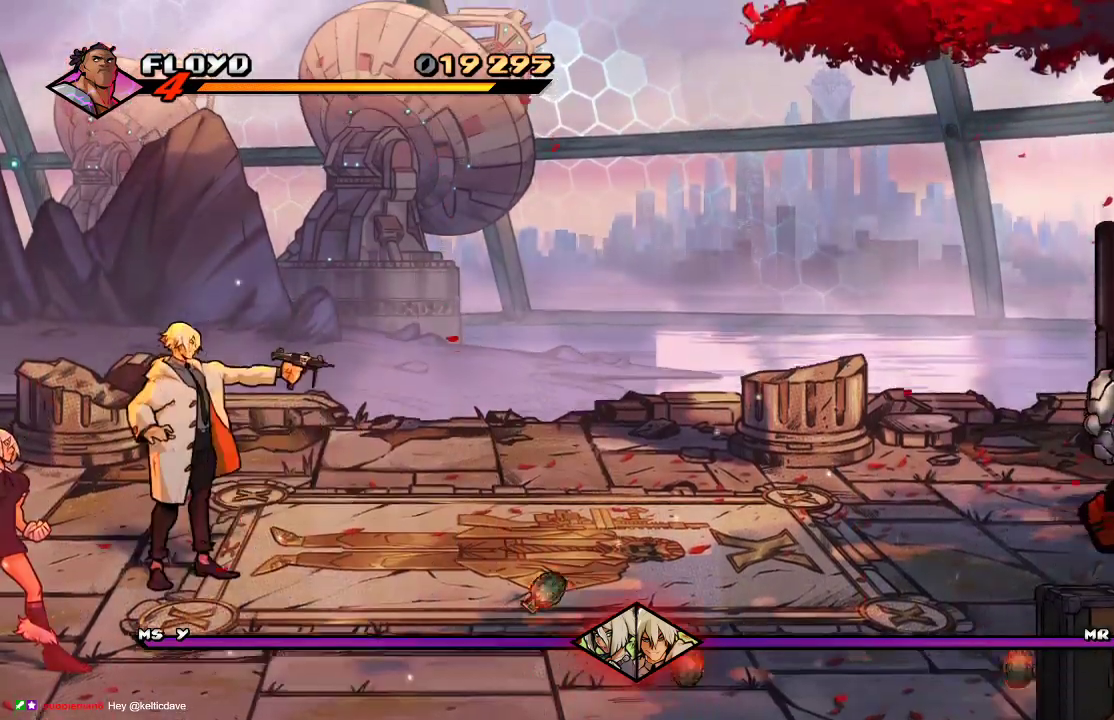
{"buttons": [], "left_stick": "up", "right_stick": "center", "events": [[200, "left_stick", "up"]]}
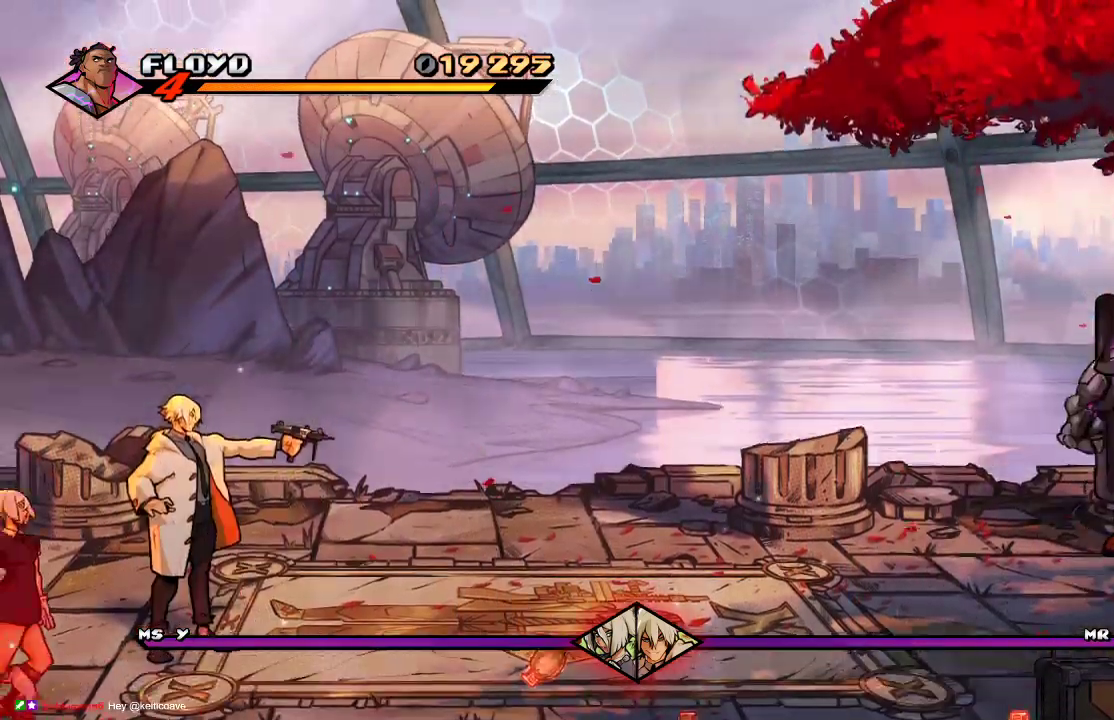
{"buttons": [], "left_stick": "up-left", "right_stick": "center", "events": [[333, "left_stick", "up-left"]]}
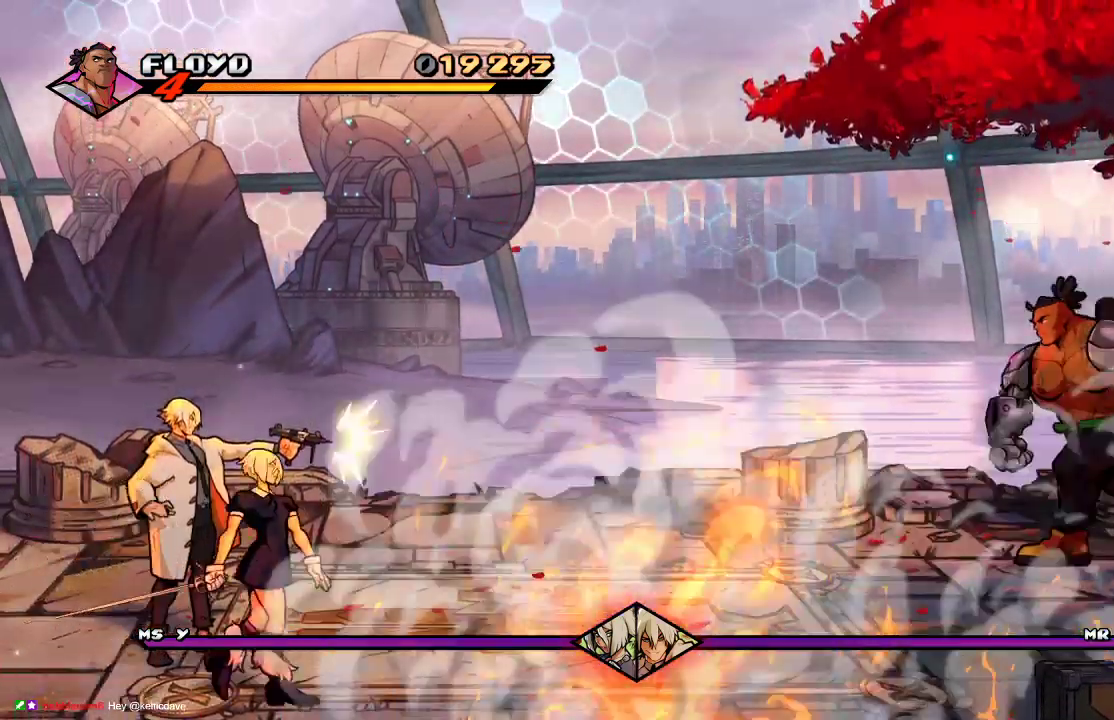
{"buttons": [], "left_stick": "left", "right_stick": "center", "events": [[67, "left_stick", "left"]]}
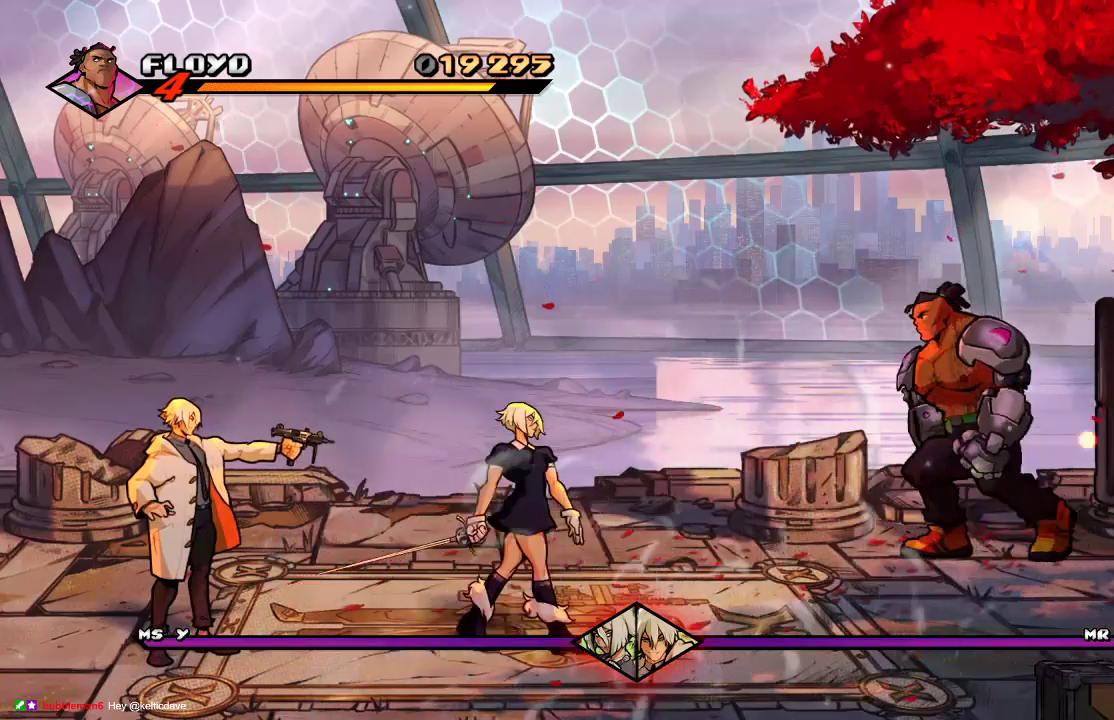
{"buttons": [], "left_stick": "down-left", "right_stick": "center", "events": [[500, "left_stick", "down-left"]]}
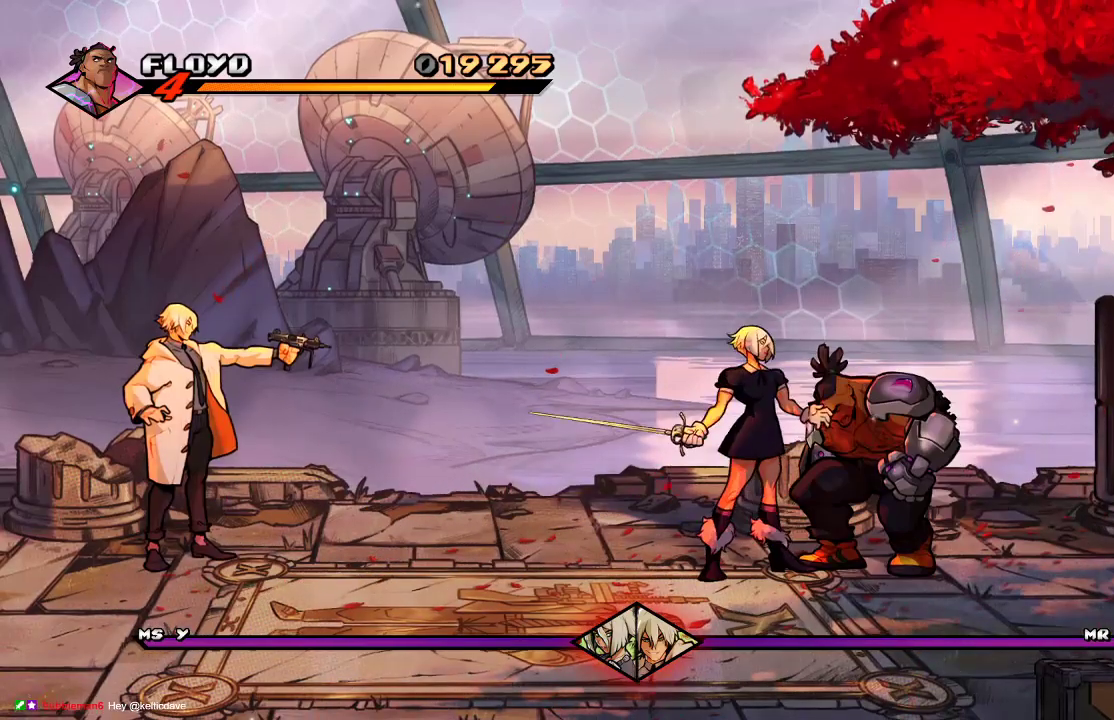
{"buttons": [], "left_stick": "down-left", "right_stick": "center", "events": []}
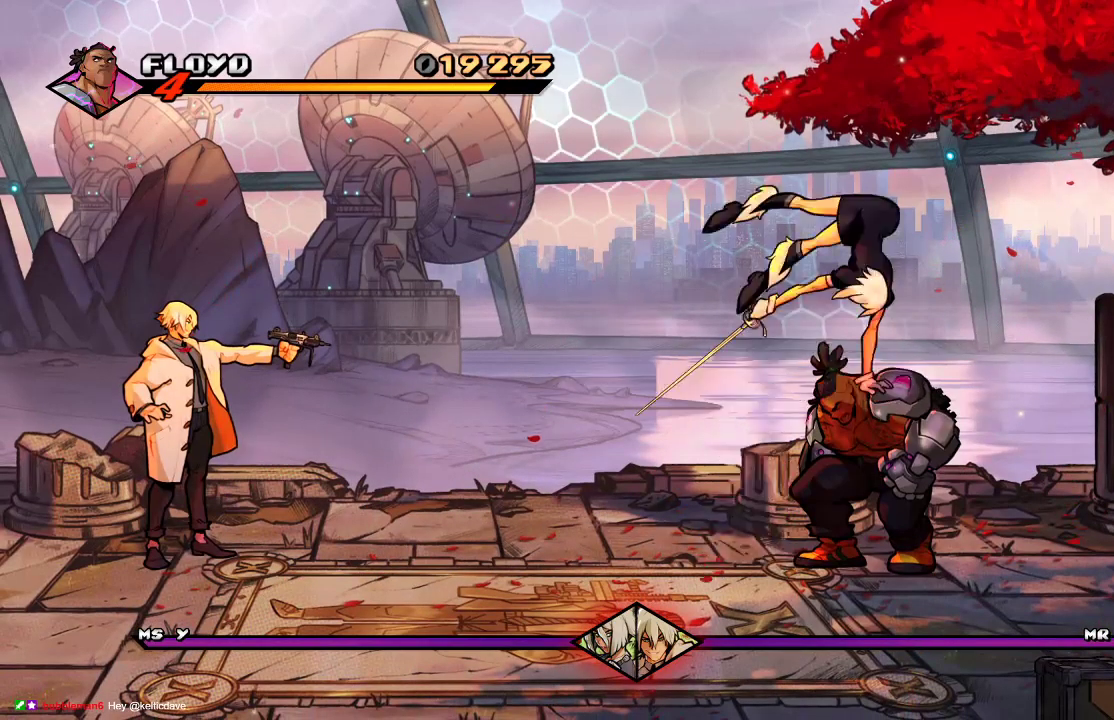
{"buttons": ["CROSS"], "left_stick": "down-left", "right_stick": "center", "events": [[267, "SQUARE", "down"], [400, "SQUARE", "up"], [433, "CROSS", "down"]]}
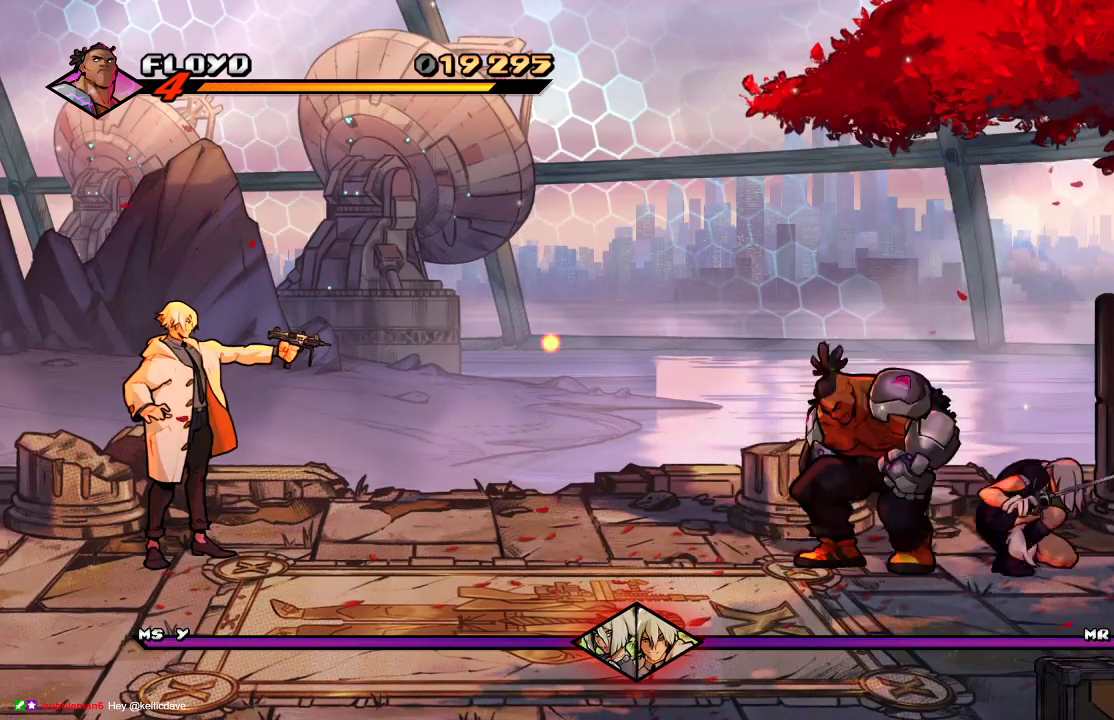
{"buttons": [], "left_stick": "center", "right_stick": "center", "events": [[100, "SQUARE", "down"], [200, "CROSS", "up"], [267, "SQUARE", "up"], [367, "CROSS", "down"], [467, "CROSS", "up"], [467, "left_stick", "center"]]}
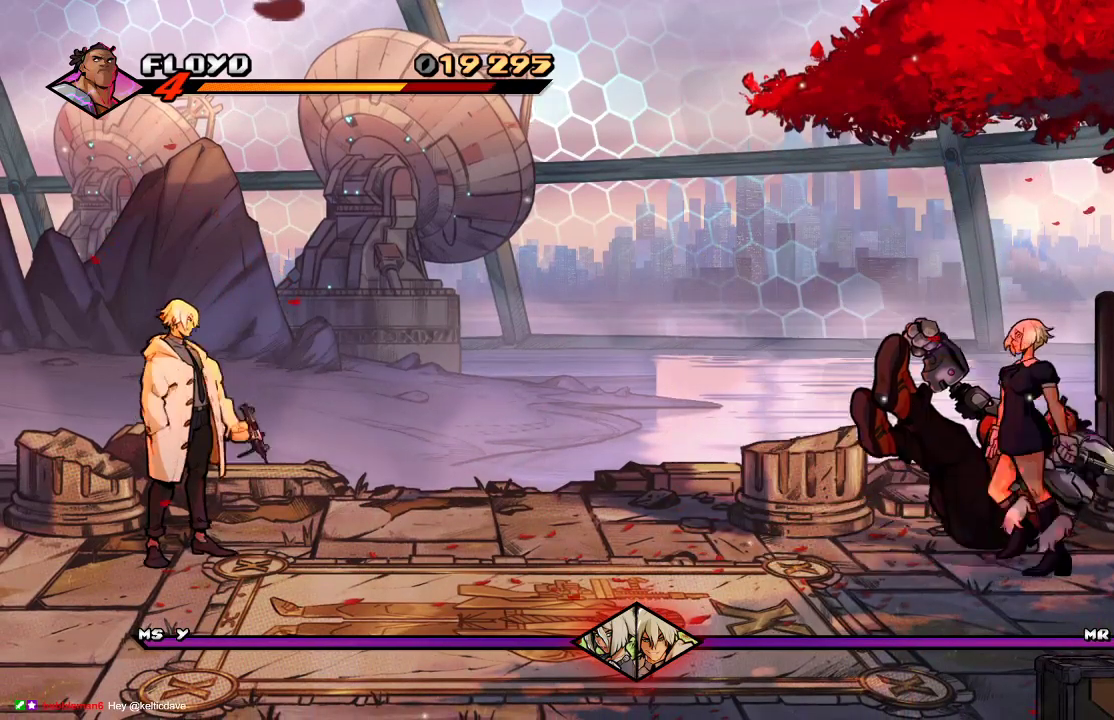
{"buttons": [], "left_stick": "down", "right_stick": "center", "events": [[67, "left_stick", "down"], [267, "CROSS", "down"], [367, "CROSS", "up"]]}